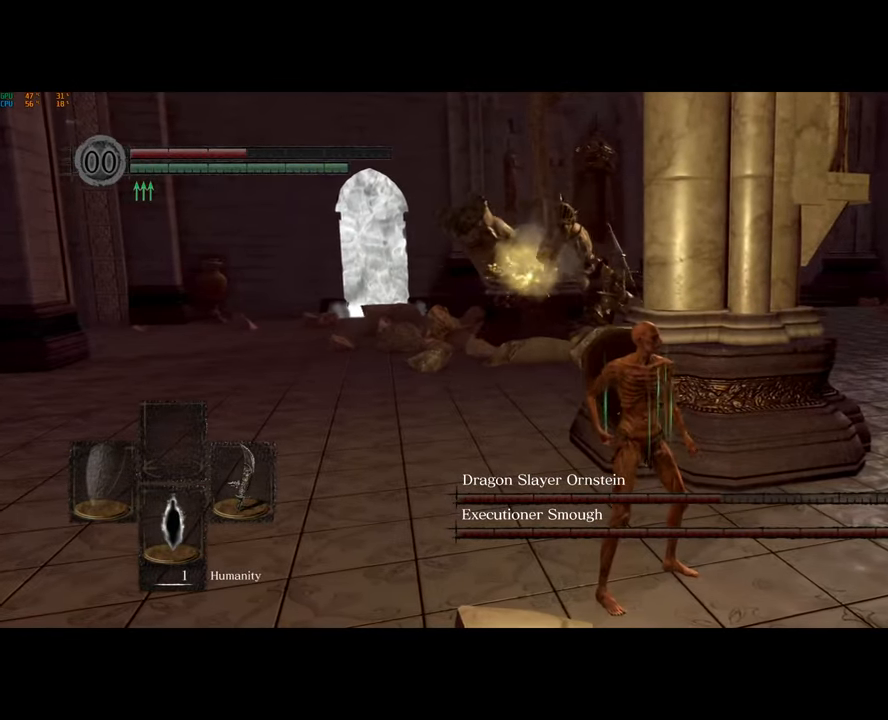
Gameplay with a controller (PlayStation layout); each line is a JSON object with the inputs held at the frame after it. "events" lists button and stick changes between this image and that frame as [ms after this image, input, new state], when the widget could be followed in between.
{"buttons": [], "left_stick": "center", "right_stick": "left", "events": [[433, "right_stick", "left"]]}
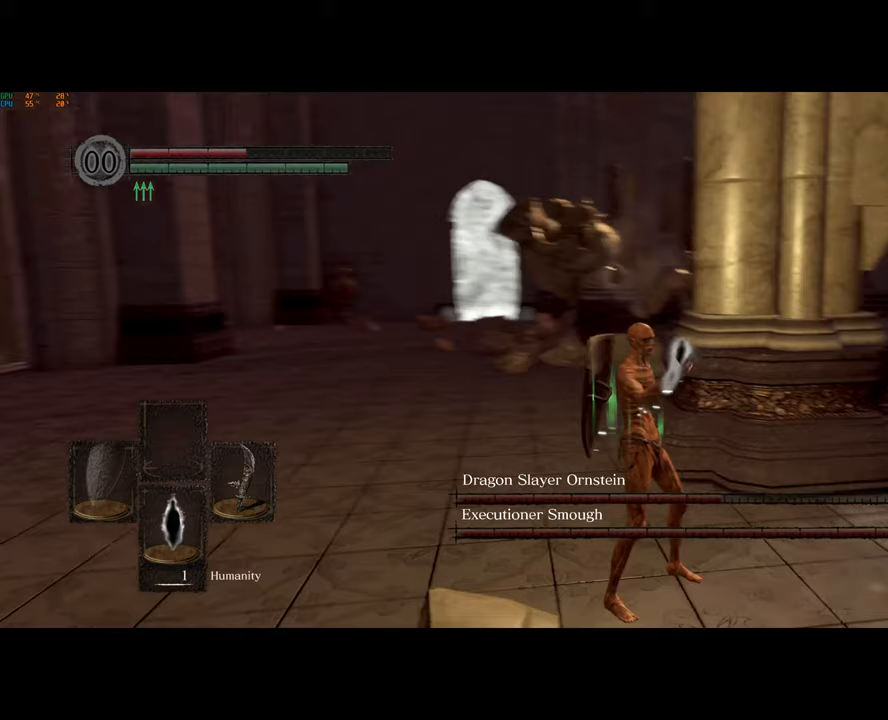
{"buttons": [], "left_stick": "center", "right_stick": "center", "events": [[50, "right_stick", "center"]]}
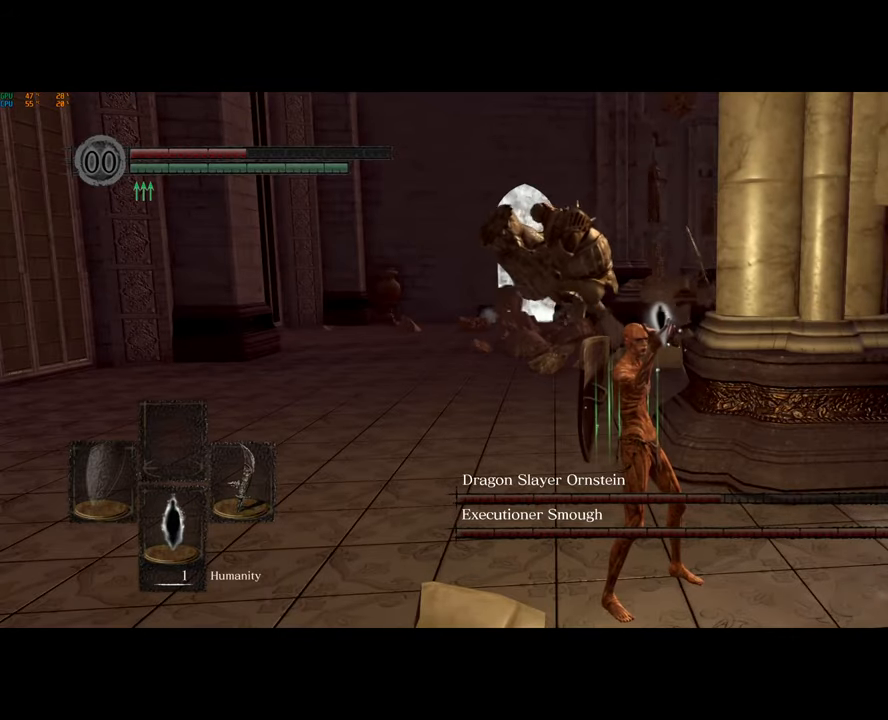
{"buttons": [], "left_stick": "center", "right_stick": "center", "events": []}
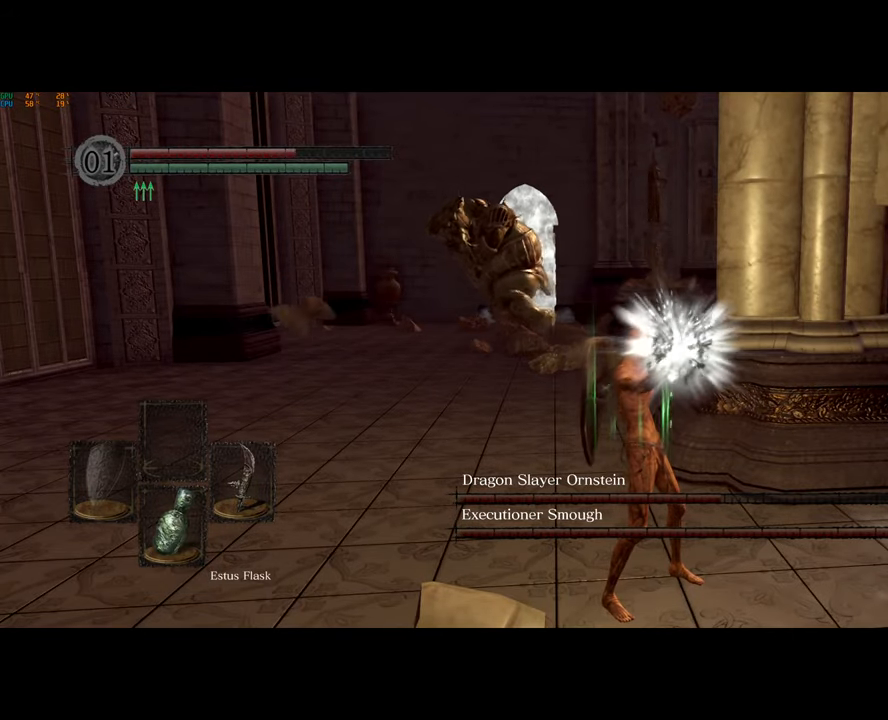
{"buttons": [], "left_stick": "down-right", "right_stick": "center", "events": [[250, "left_stick", "down-right"]]}
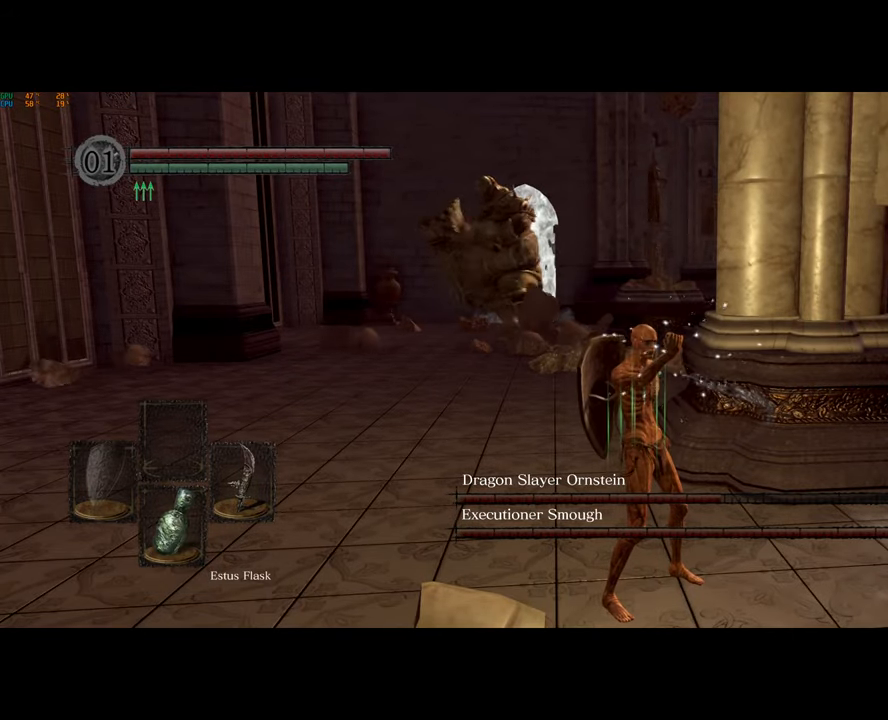
{"buttons": [], "left_stick": "down-right", "right_stick": "center", "events": []}
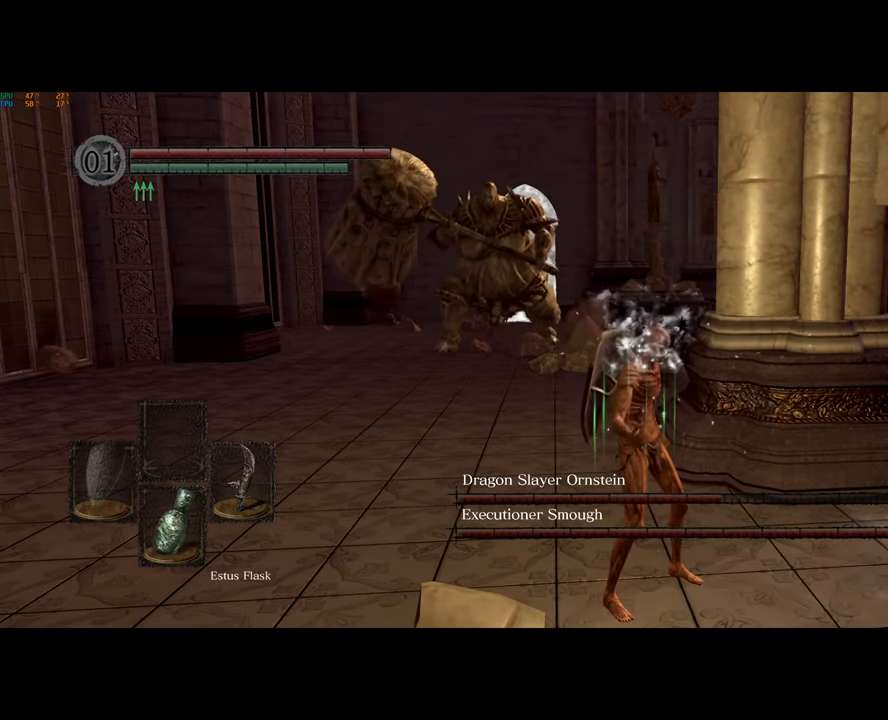
{"buttons": [], "left_stick": "down-right", "right_stick": "center", "events": []}
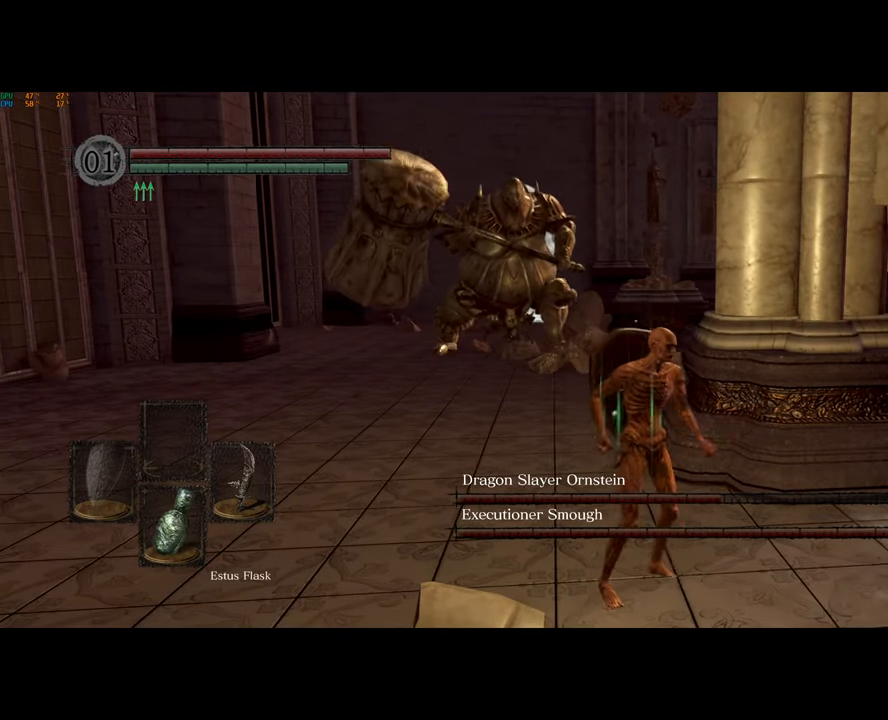
{"buttons": [], "left_stick": "down-right", "right_stick": "center", "events": []}
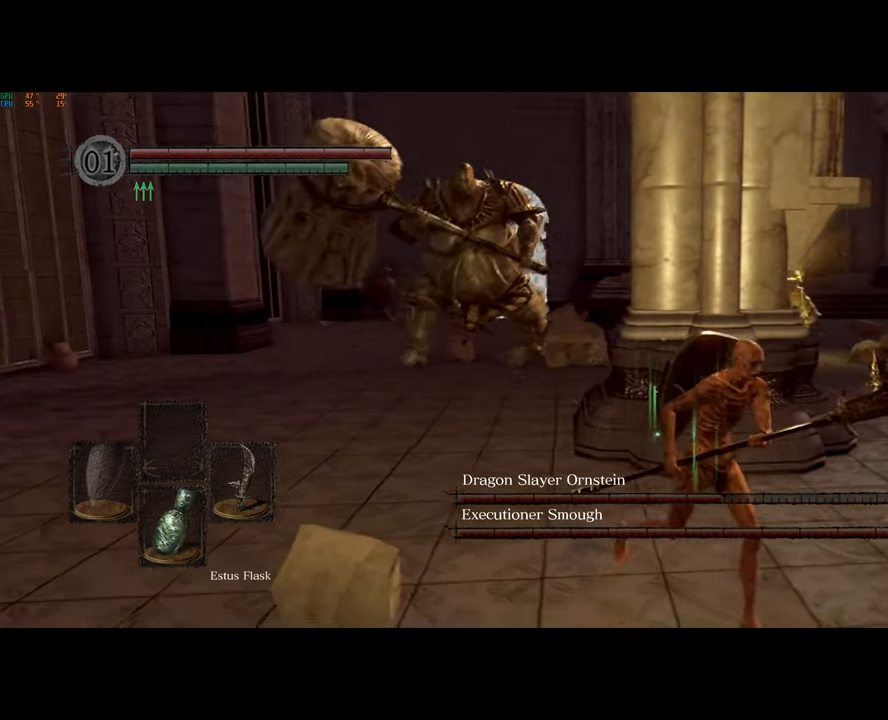
{"buttons": [], "left_stick": "down", "right_stick": "center", "events": [[83, "right_stick", "left"], [217, "right_stick", "center"], [500, "left_stick", "down"]]}
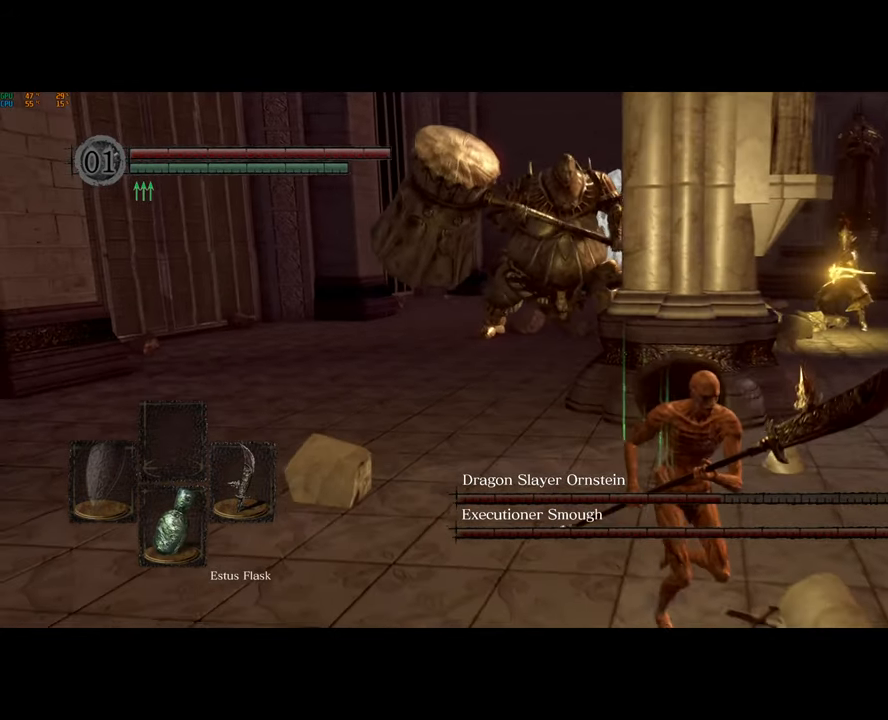
{"buttons": [], "left_stick": "down", "right_stick": "center", "events": []}
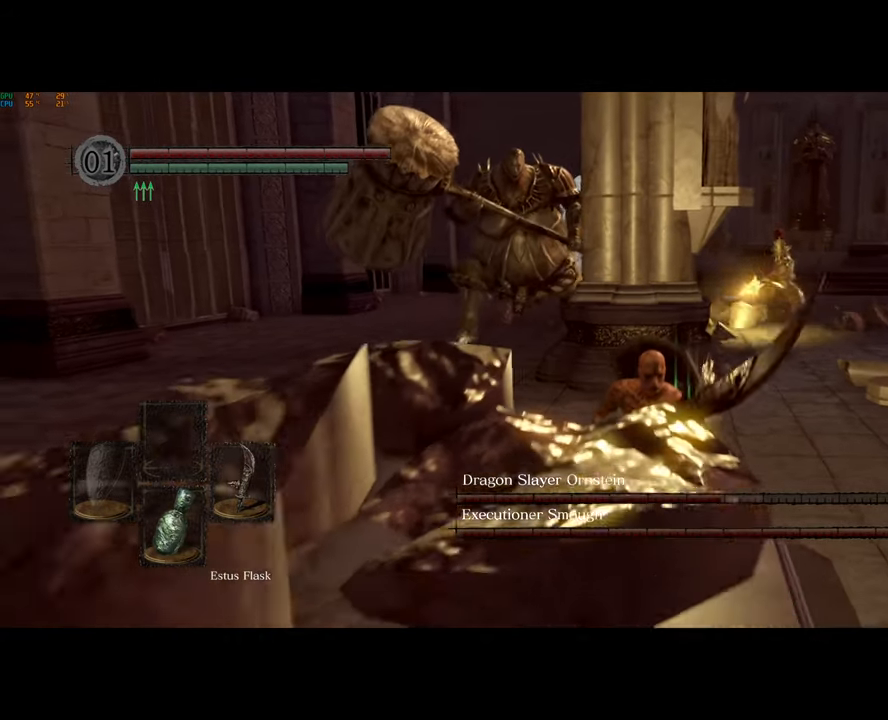
{"buttons": [], "left_stick": "down-right", "right_stick": "center", "events": [[167, "left_stick", "down-right"]]}
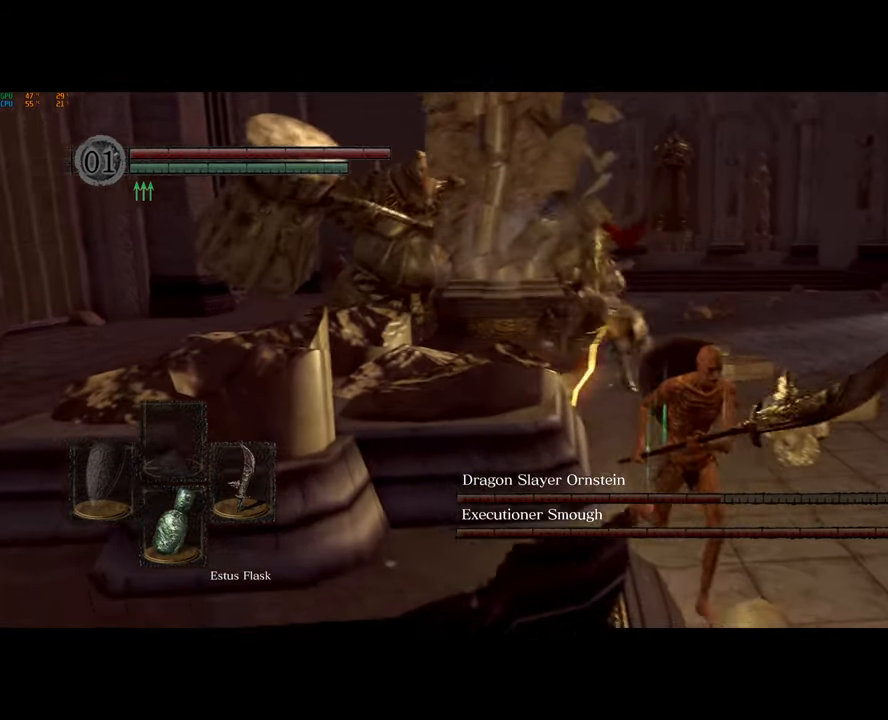
{"buttons": [], "left_stick": "down", "right_stick": "center", "events": [[183, "right_stick", "left"], [250, "left_stick", "down"], [333, "right_stick", "center"]]}
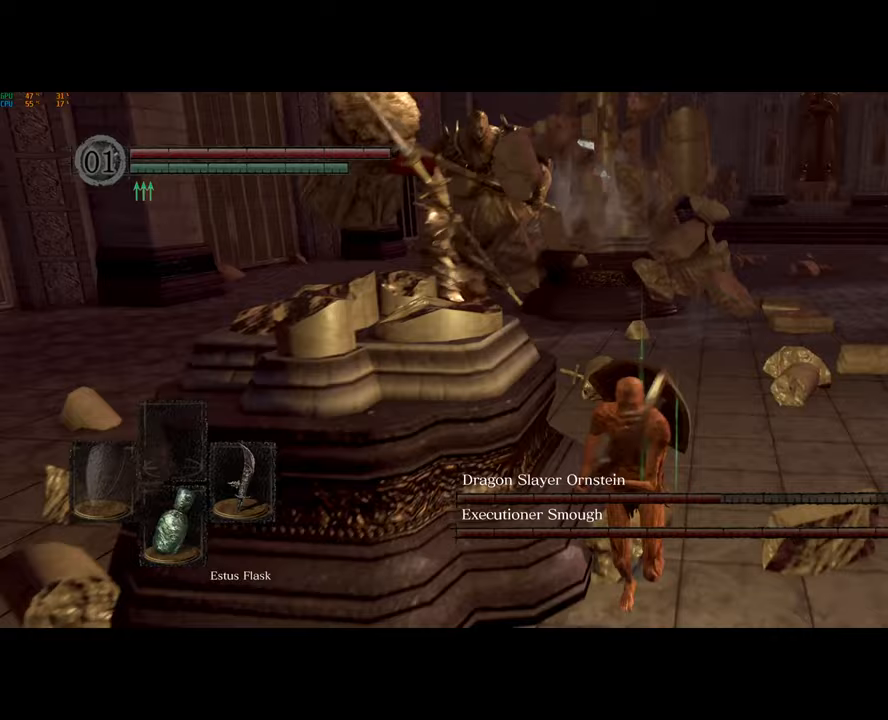
{"buttons": [], "left_stick": "down-left", "right_stick": "center", "events": [[233, "left_stick", "down-left"]]}
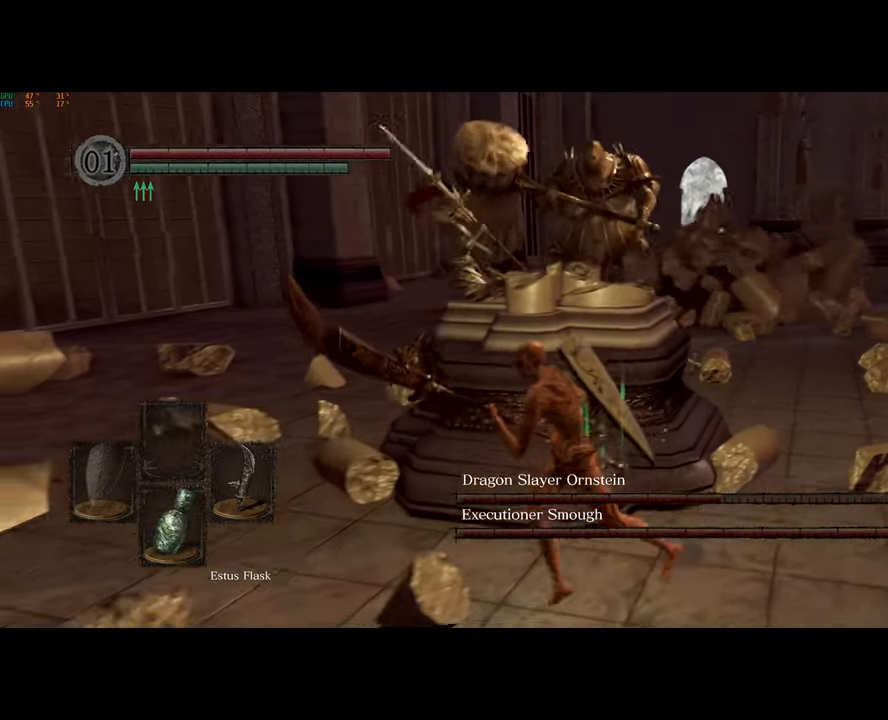
{"buttons": [], "left_stick": "up-left", "right_stick": "center", "events": [[500, "left_stick", "up-left"]]}
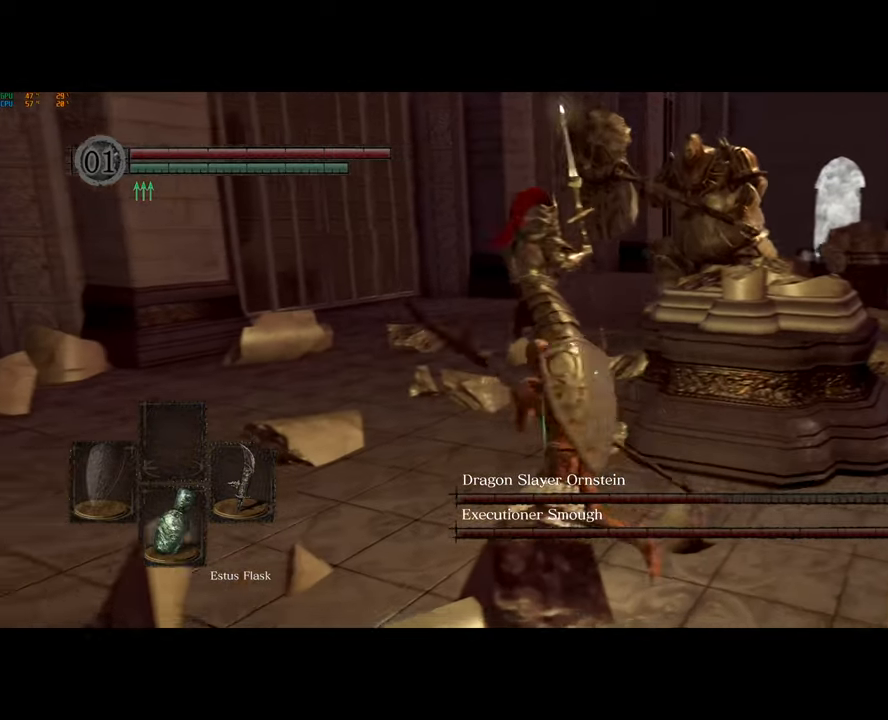
{"buttons": ["R1"], "left_stick": "up", "right_stick": "center", "events": [[250, "left_stick", "up"], [450, "R1", "down"]]}
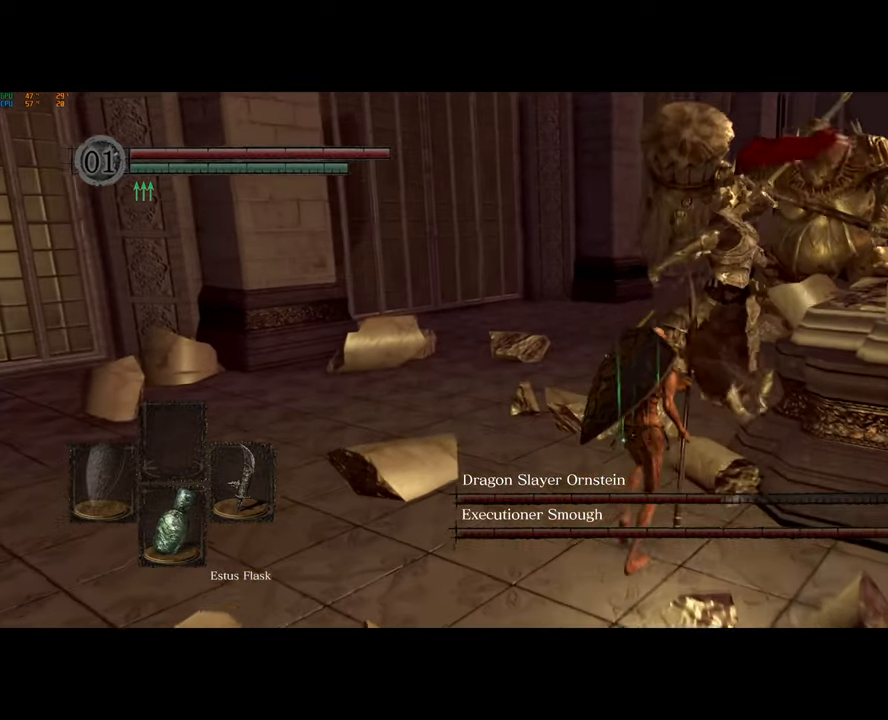
{"buttons": [], "left_stick": "up", "right_stick": "center", "events": [[50, "R1", "up"]]}
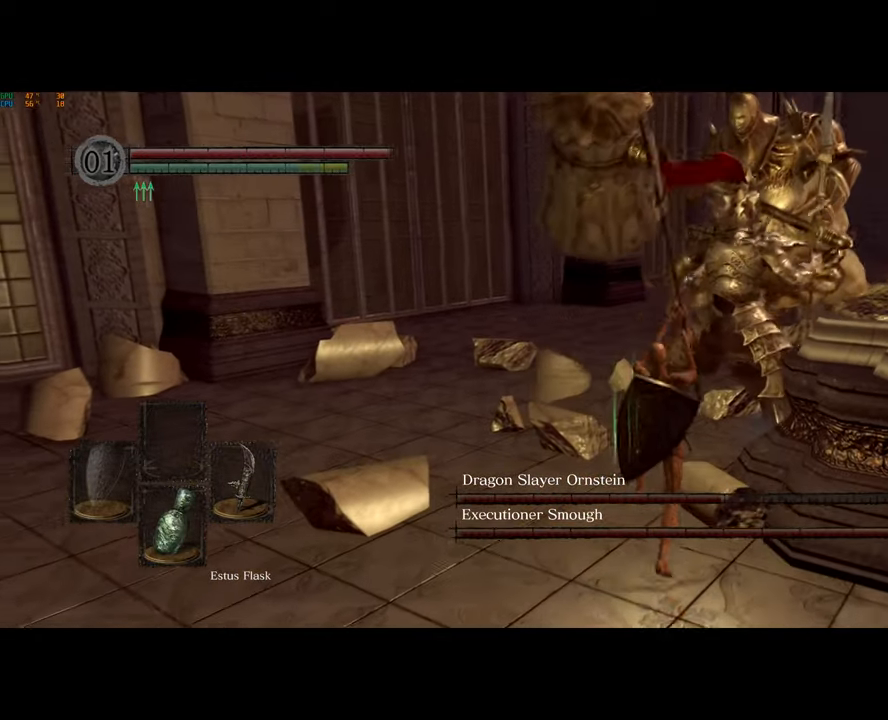
{"buttons": [], "left_stick": "right", "right_stick": "center", "events": [[500, "left_stick", "right"]]}
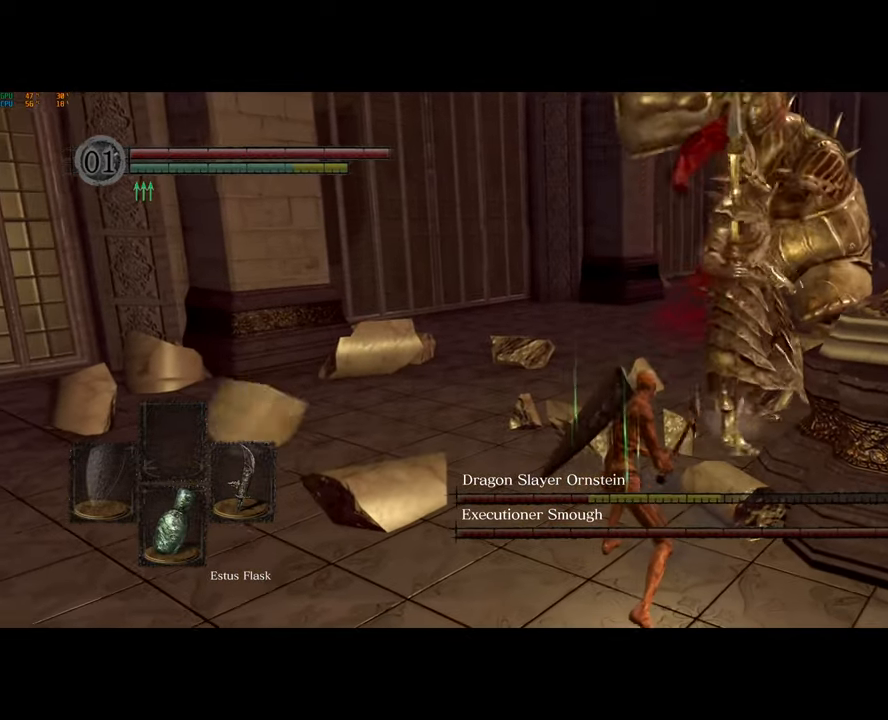
{"buttons": [], "left_stick": "down-right", "right_stick": "center", "events": [[117, "left_stick", "down-right"]]}
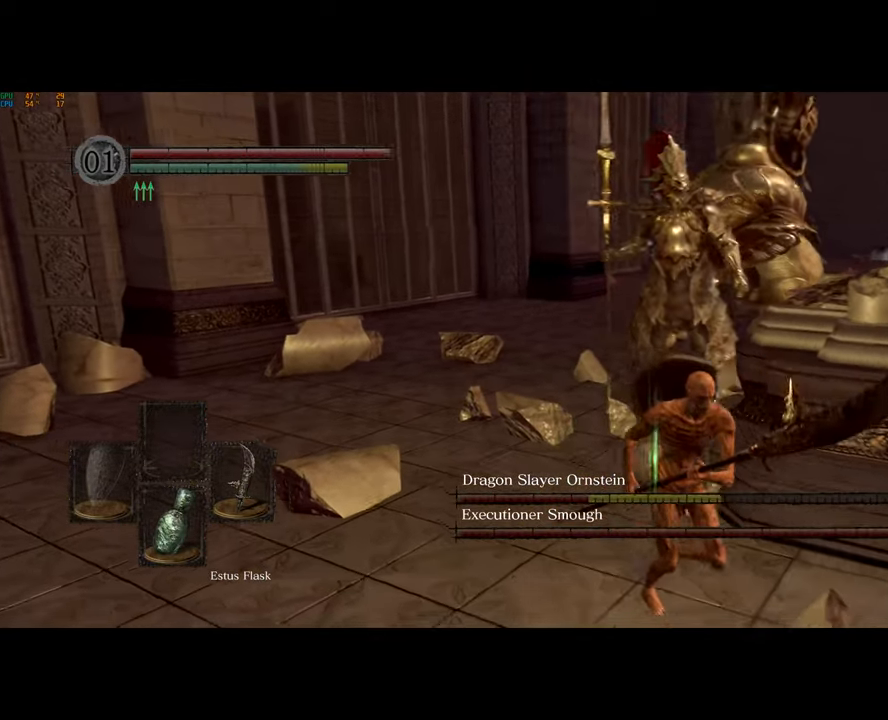
{"buttons": [], "left_stick": "center", "right_stick": "left", "events": [[83, "CIRCLE", "down"], [183, "CIRCLE", "up"], [250, "right_stick", "left"], [383, "left_stick", "center"]]}
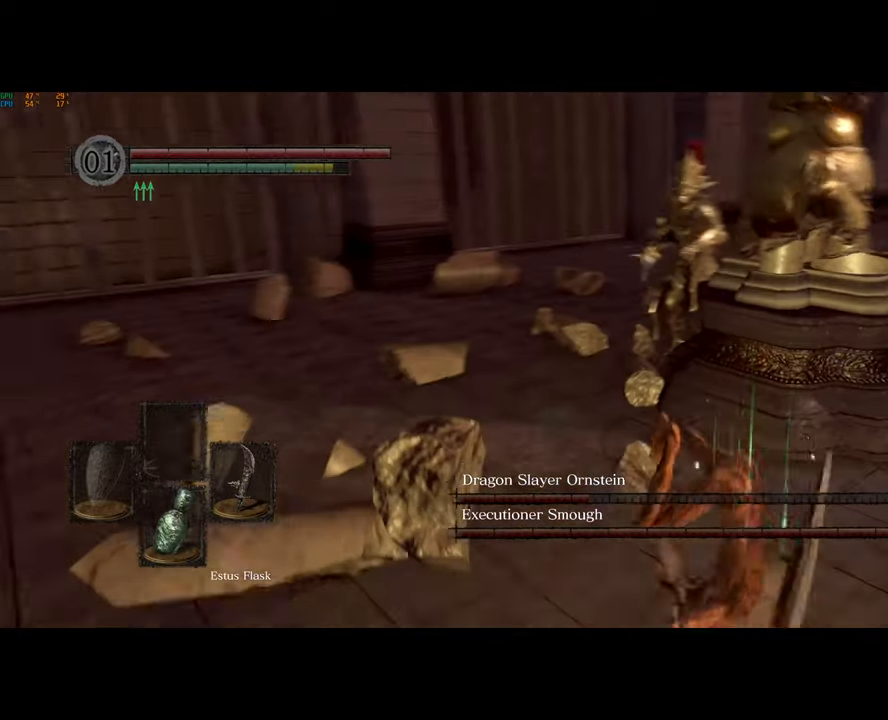
{"buttons": [], "left_stick": "up", "right_stick": "center", "events": [[133, "right_stick", "center"], [250, "left_stick", "down-right"], [483, "left_stick", "up"]]}
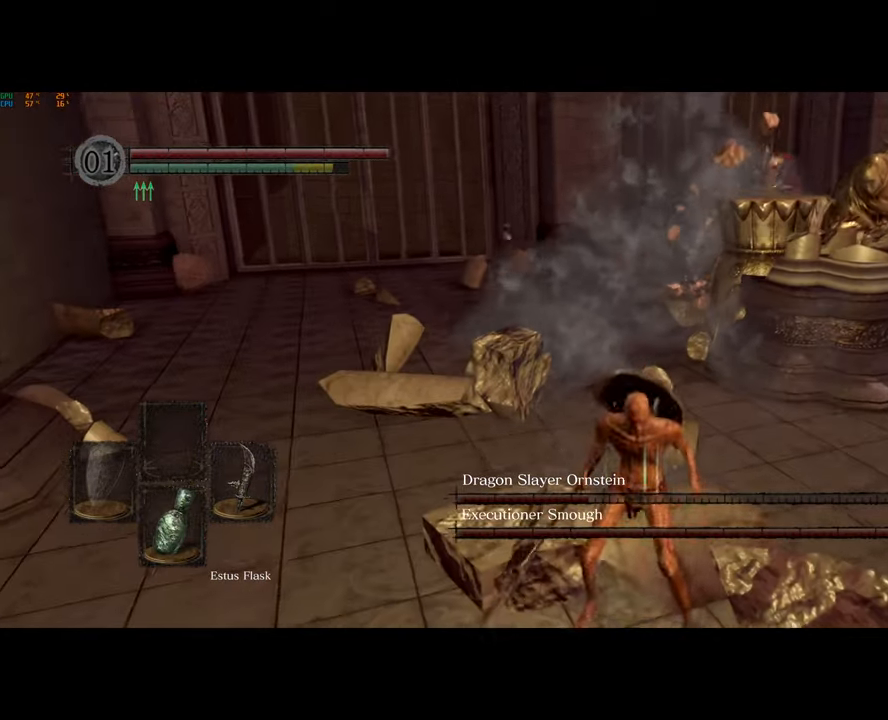
{"buttons": [], "left_stick": "up", "right_stick": "center", "events": []}
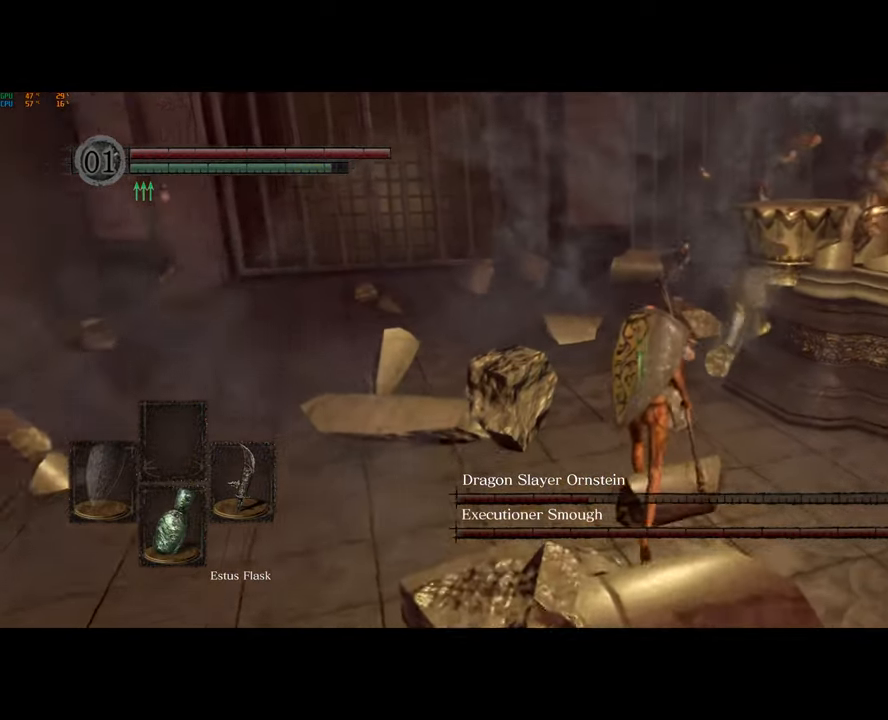
{"buttons": [], "left_stick": "up", "right_stick": "center", "events": []}
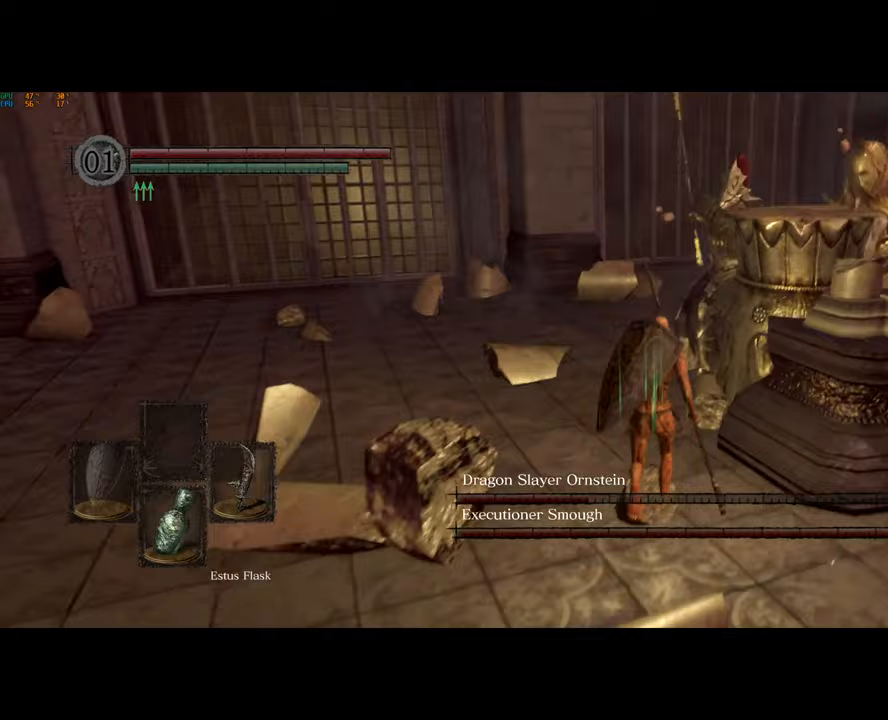
{"buttons": [], "left_stick": "up", "right_stick": "center", "events": [[33, "R1", "down"], [150, "R1", "up"]]}
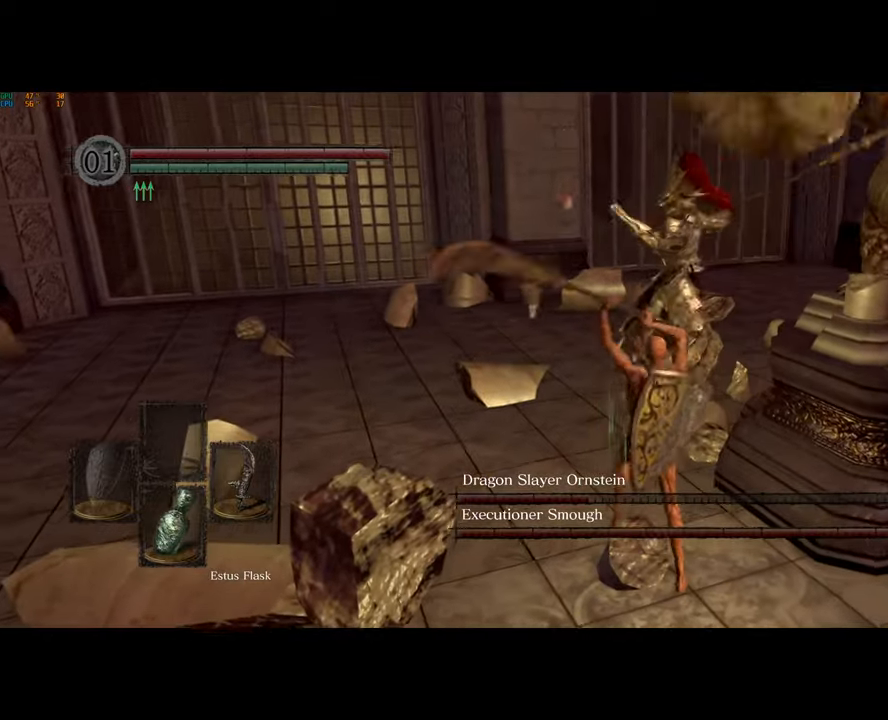
{"buttons": [], "left_stick": "center", "right_stick": "right", "events": [[333, "left_stick", "center"], [417, "right_stick", "right"]]}
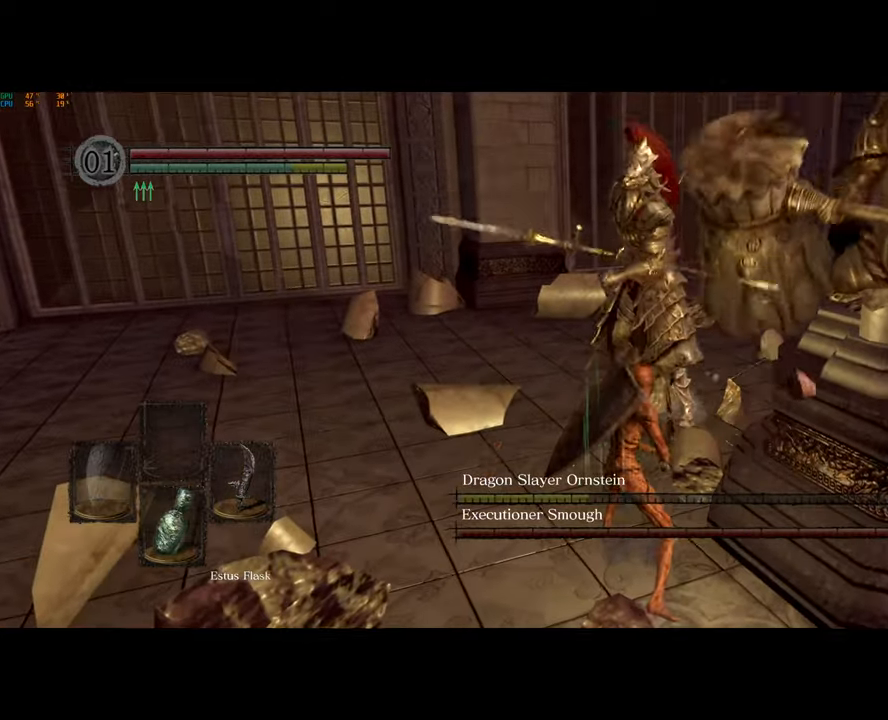
{"buttons": [], "left_stick": "down-right", "right_stick": "center", "events": [[17, "left_stick", "down-right"], [267, "right_stick", "center"], [433, "right_stick", "up-left"], [500, "right_stick", "center"]]}
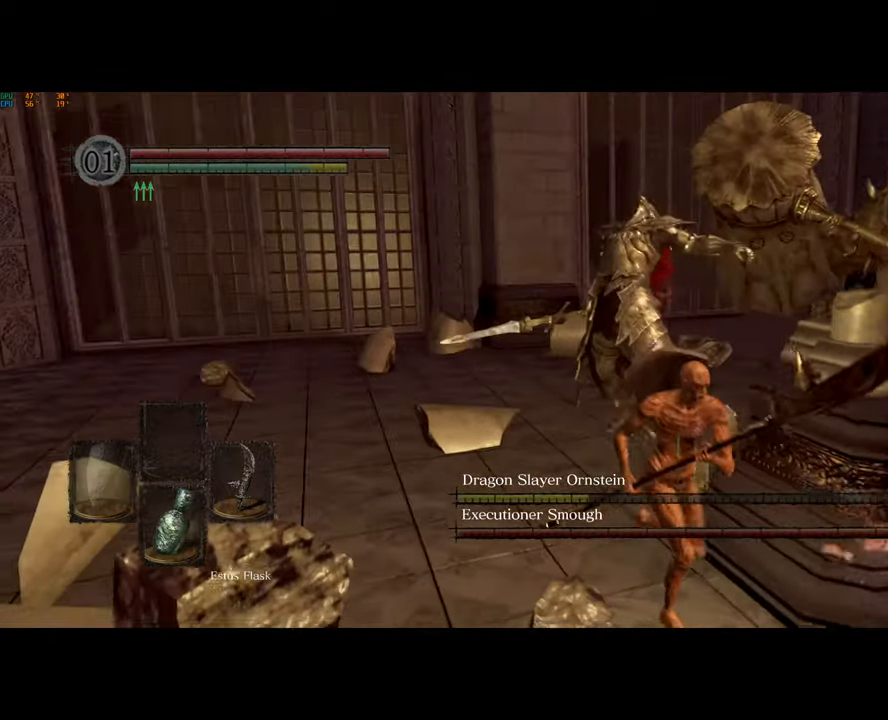
{"buttons": [], "left_stick": "down-right", "right_stick": "center", "events": [[217, "right_stick", "up-right"], [433, "right_stick", "center"]]}
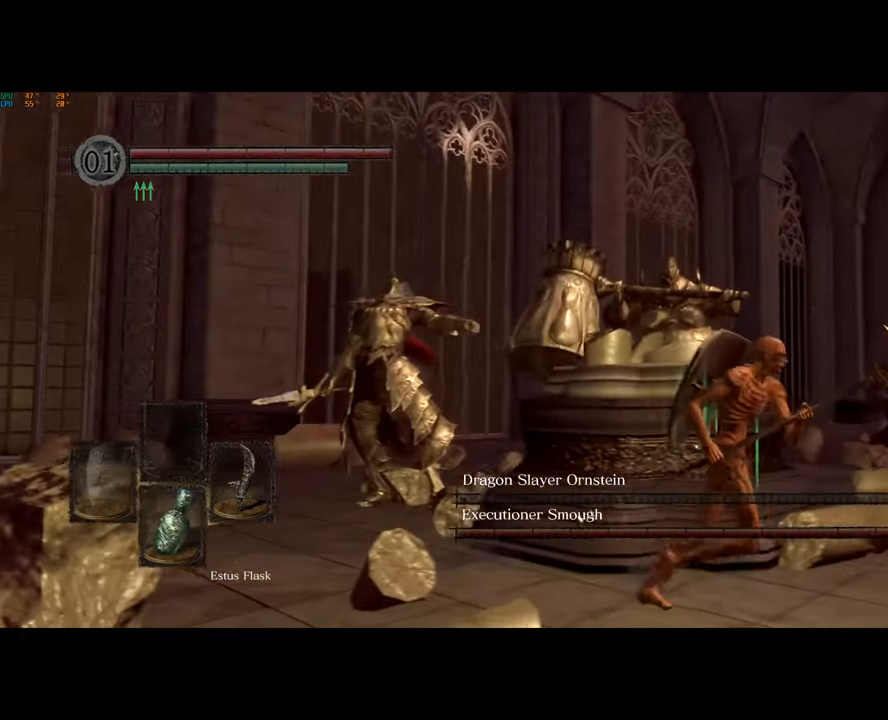
{"buttons": [], "left_stick": "up-right", "right_stick": "center", "events": [[33, "left_stick", "right"], [133, "right_stick", "down-left"], [317, "right_stick", "center"], [467, "left_stick", "up-right"]]}
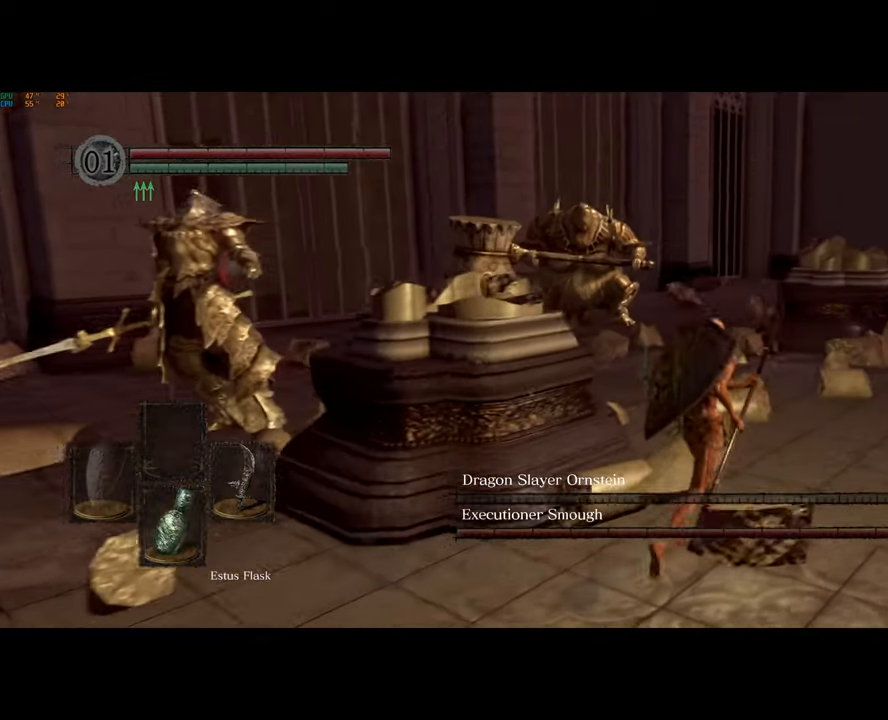
{"buttons": [], "left_stick": "up-right", "right_stick": "left", "events": [[167, "right_stick", "left"], [400, "right_stick", "center"], [483, "right_stick", "left"]]}
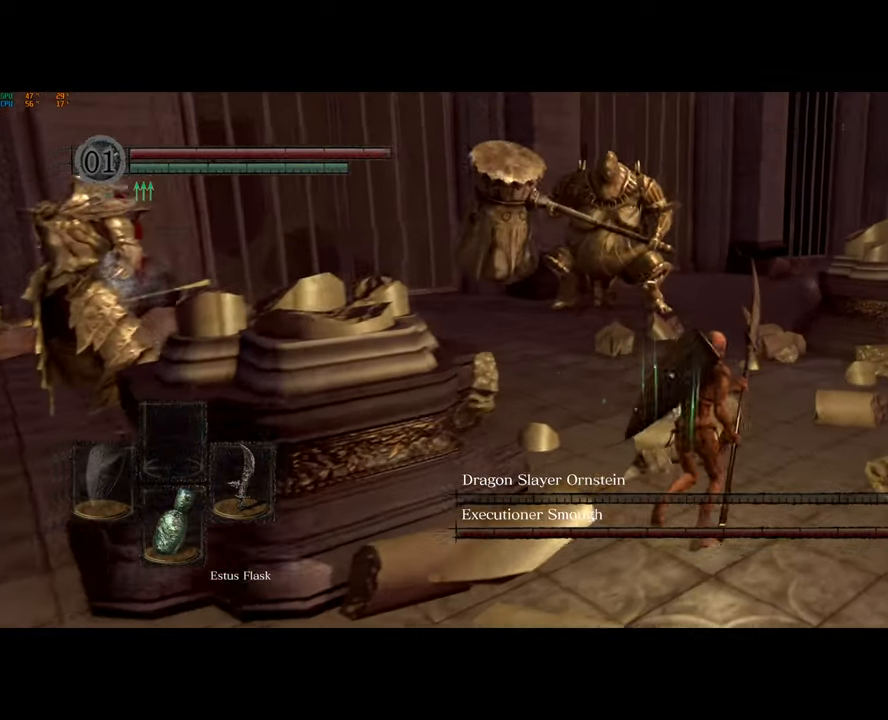
{"buttons": [], "left_stick": "up-right", "right_stick": "left", "events": [[217, "right_stick", "center"], [350, "right_stick", "left"]]}
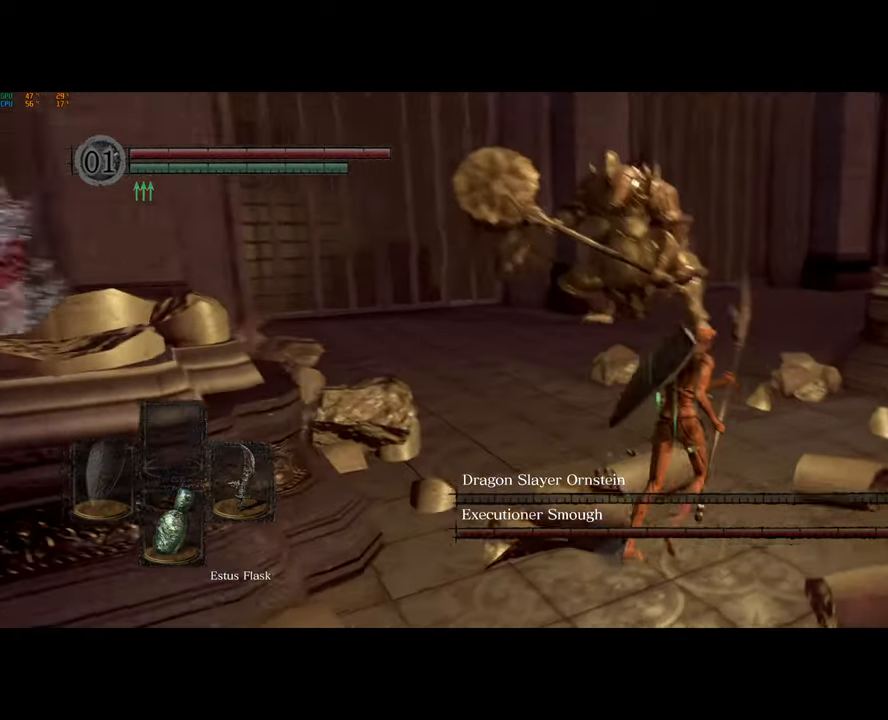
{"buttons": [], "left_stick": "up-right", "right_stick": "center", "events": [[133, "right_stick", "center"]]}
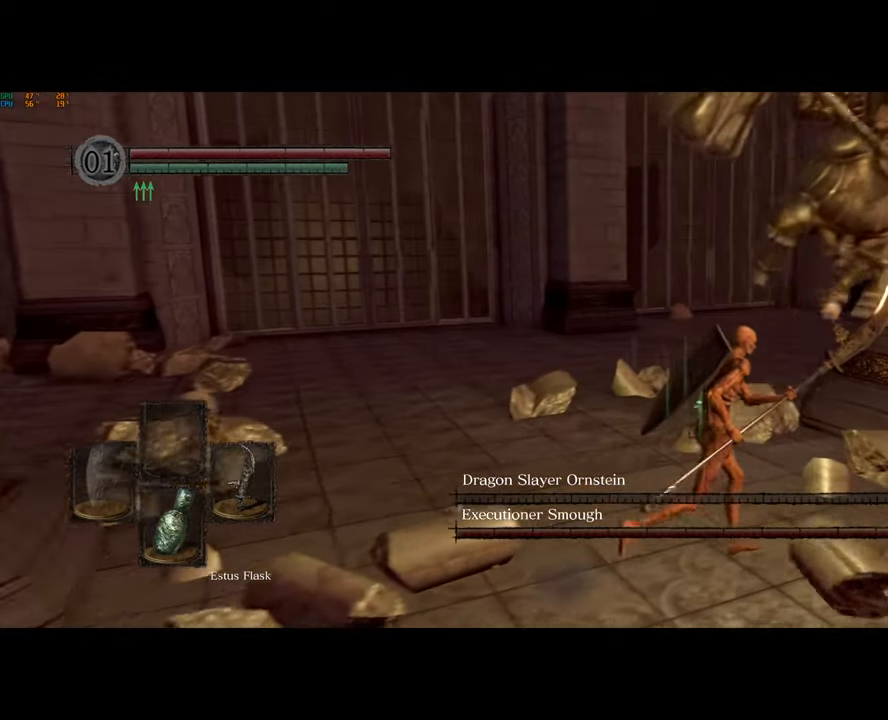
{"buttons": [], "left_stick": "up-right", "right_stick": "right", "events": [[133, "right_stick", "right"]]}